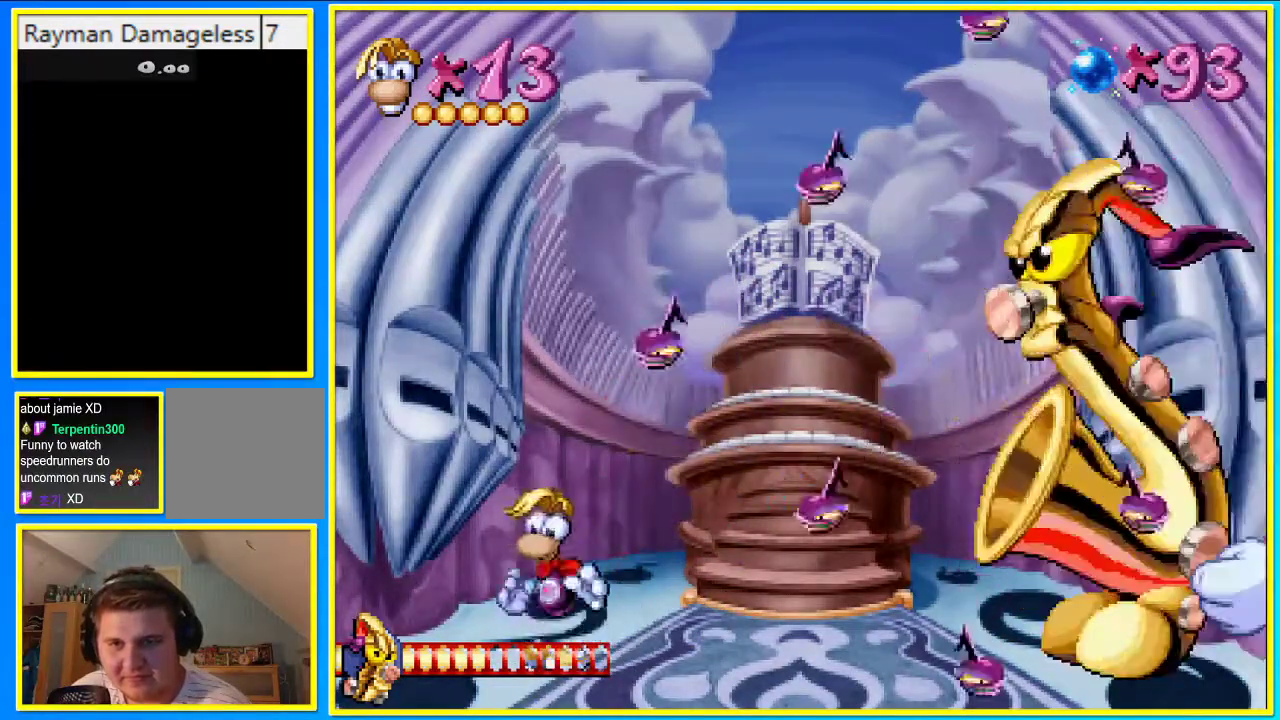
Gameplay with a controller (PlayStation layout); each line is a JSON object with the inputs held at the frame after it. "events" lists button and stick changes between this image and that frame as [ms after this image, input, new state], when the widget could be followed in between. Not read: L3 R3.
{"buttons": ["DPAD_LEFT"], "left_stick": "center", "right_stick": "center", "events": []}
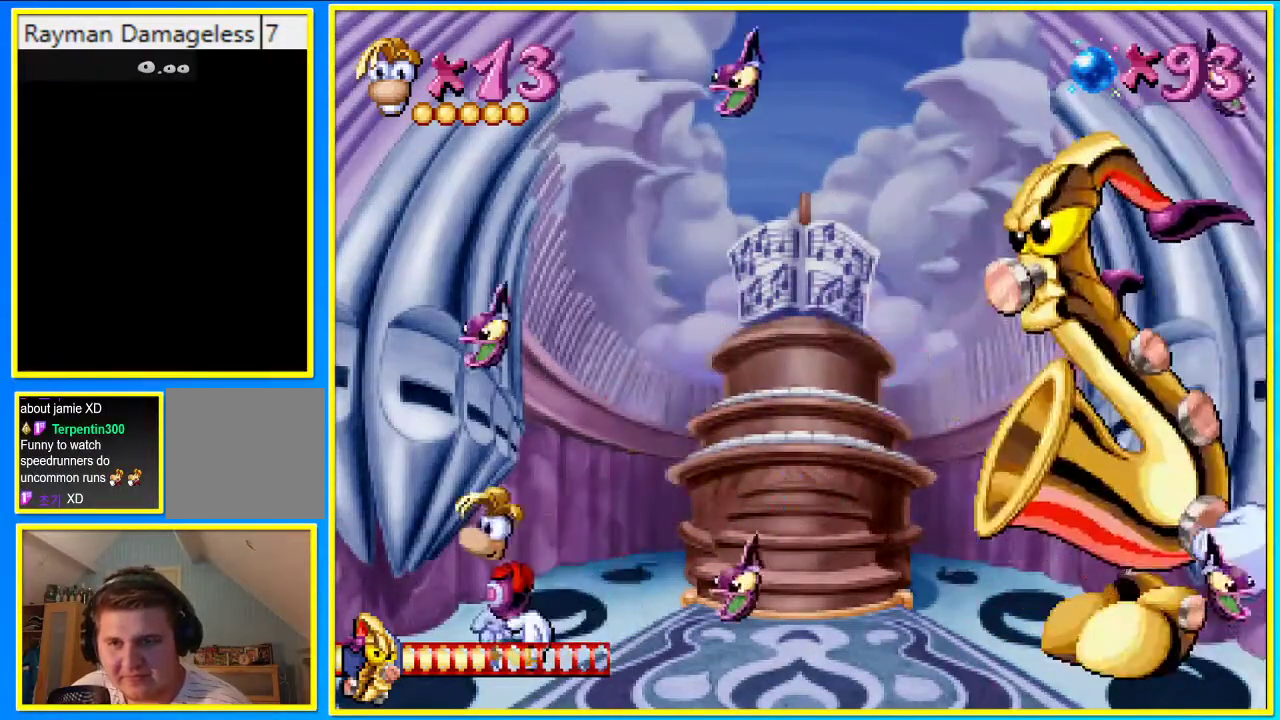
{"buttons": ["DPAD_RIGHT"], "left_stick": "center", "right_stick": "center", "events": [[235, "CROSS", "down"], [302, "DPAD_LEFT", "up"], [302, "DPAD_RIGHT", "down"], [369, "CROSS", "up"]]}
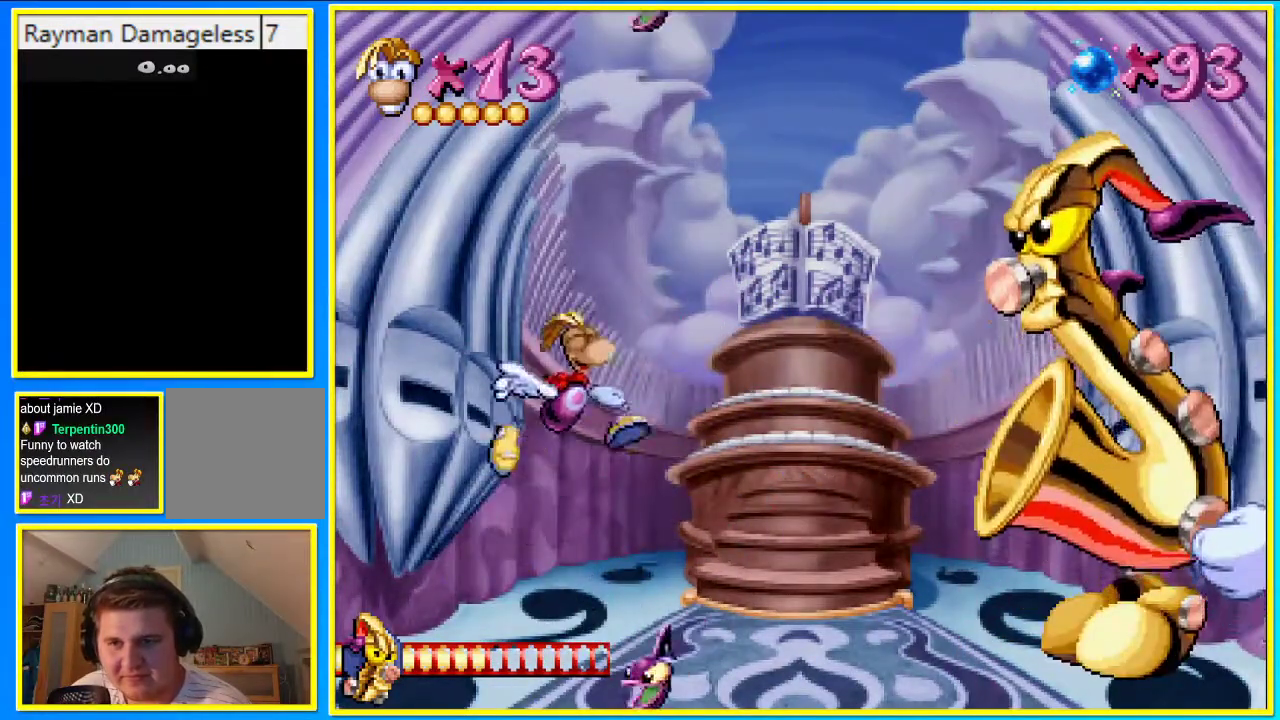
{"buttons": ["DPAD_RIGHT"], "left_stick": "center", "right_stick": "center", "events": []}
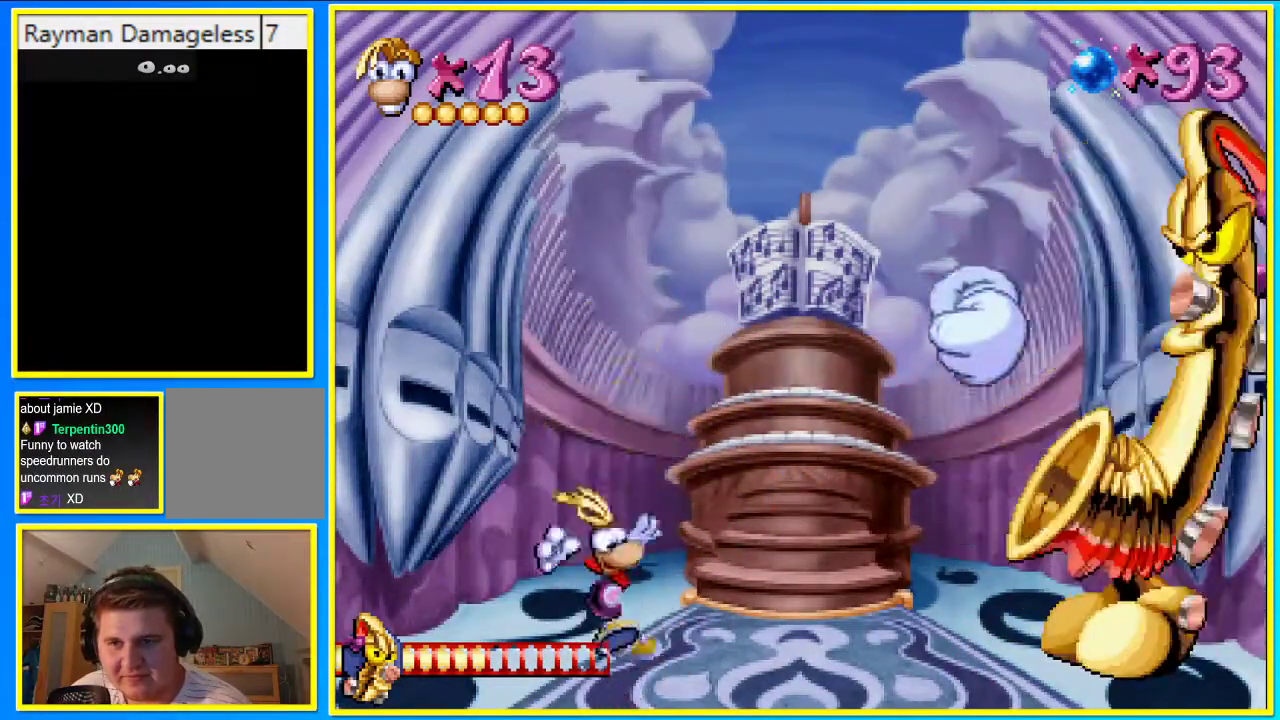
{"buttons": ["DPAD_RIGHT"], "left_stick": "center", "right_stick": "center", "events": []}
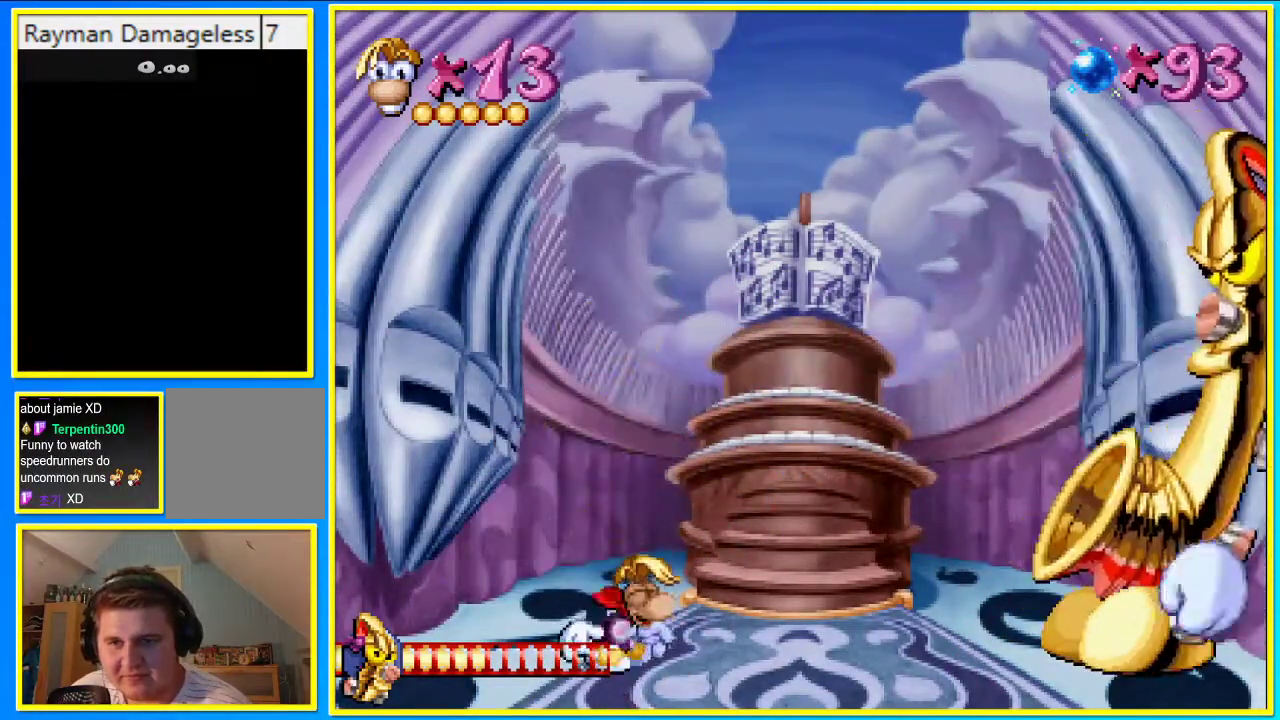
{"buttons": [], "left_stick": "center", "right_stick": "center", "events": [[67, "CROSS", "down"], [167, "CROSS", "up"], [167, "DPAD_RIGHT", "up"], [402, "SQUARE", "down"], [469, "SQUARE", "up"]]}
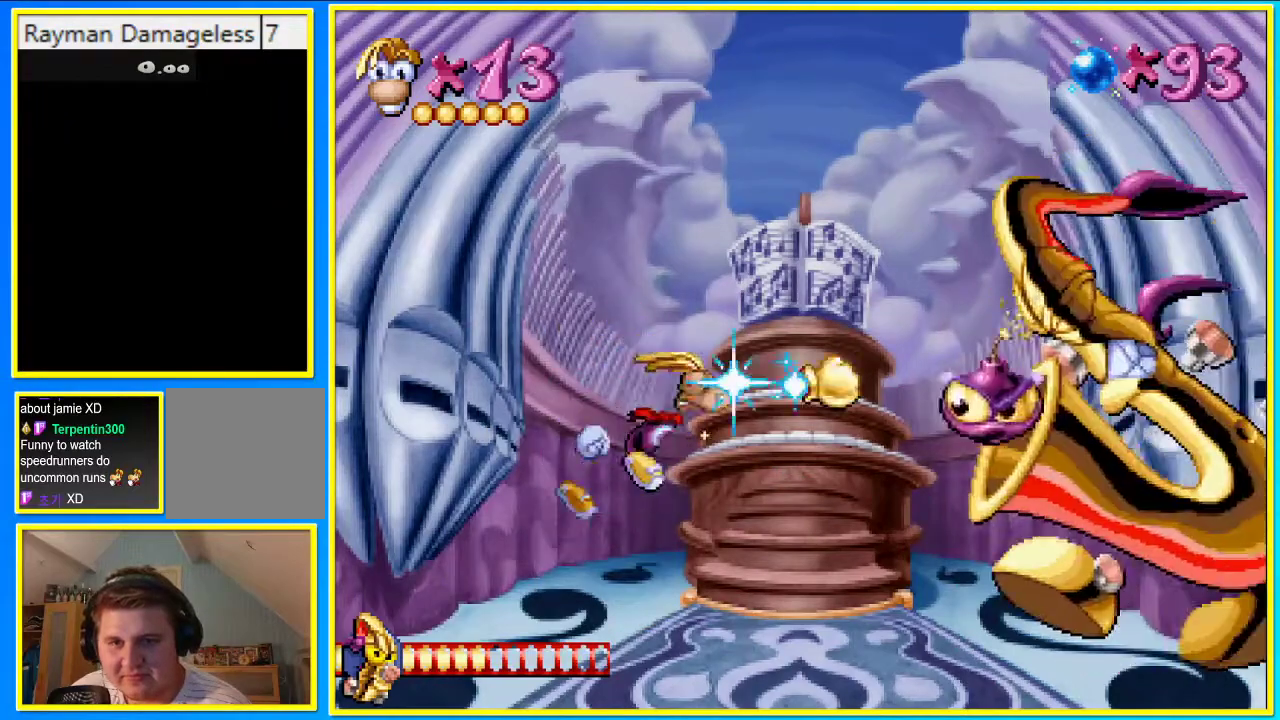
{"buttons": ["DPAD_LEFT"], "left_stick": "center", "right_stick": "center", "events": [[201, "DPAD_LEFT", "down"]]}
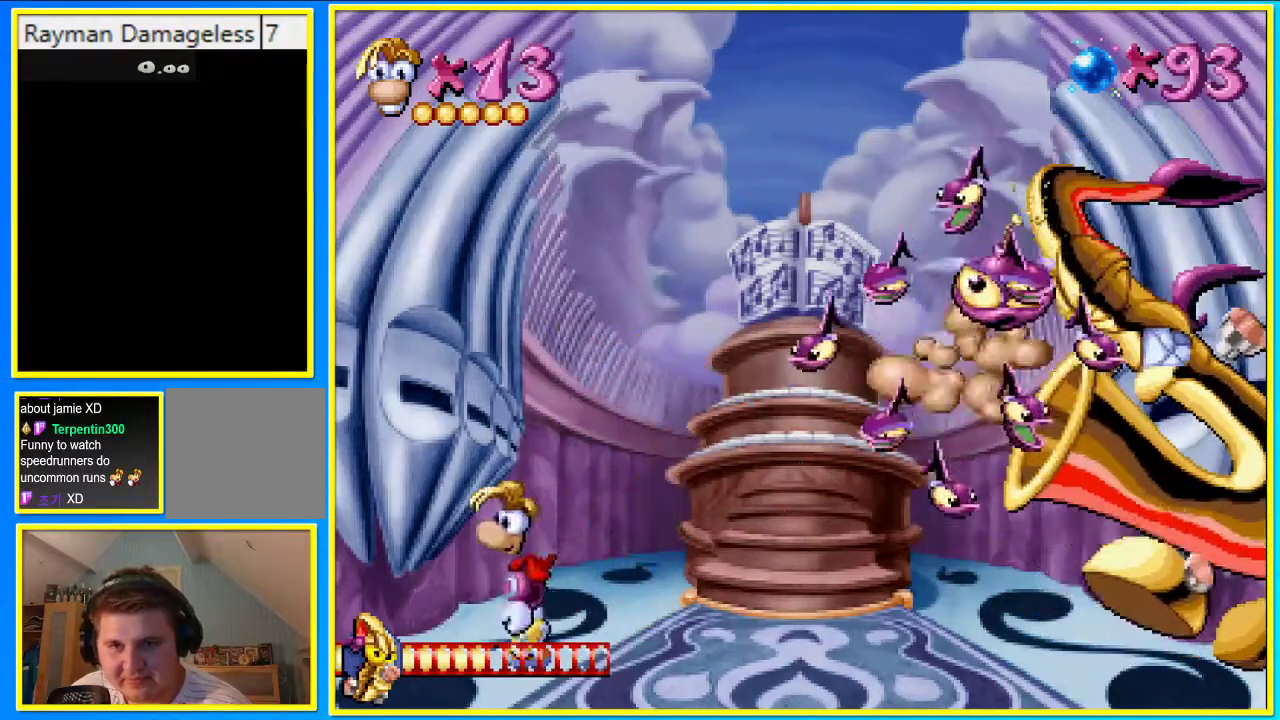
{"buttons": [], "left_stick": "center", "right_stick": "center", "events": [[67, "DPAD_LEFT", "up"], [335, "DPAD_RIGHT", "down"], [369, "DPAD_RIGHT", "up"]]}
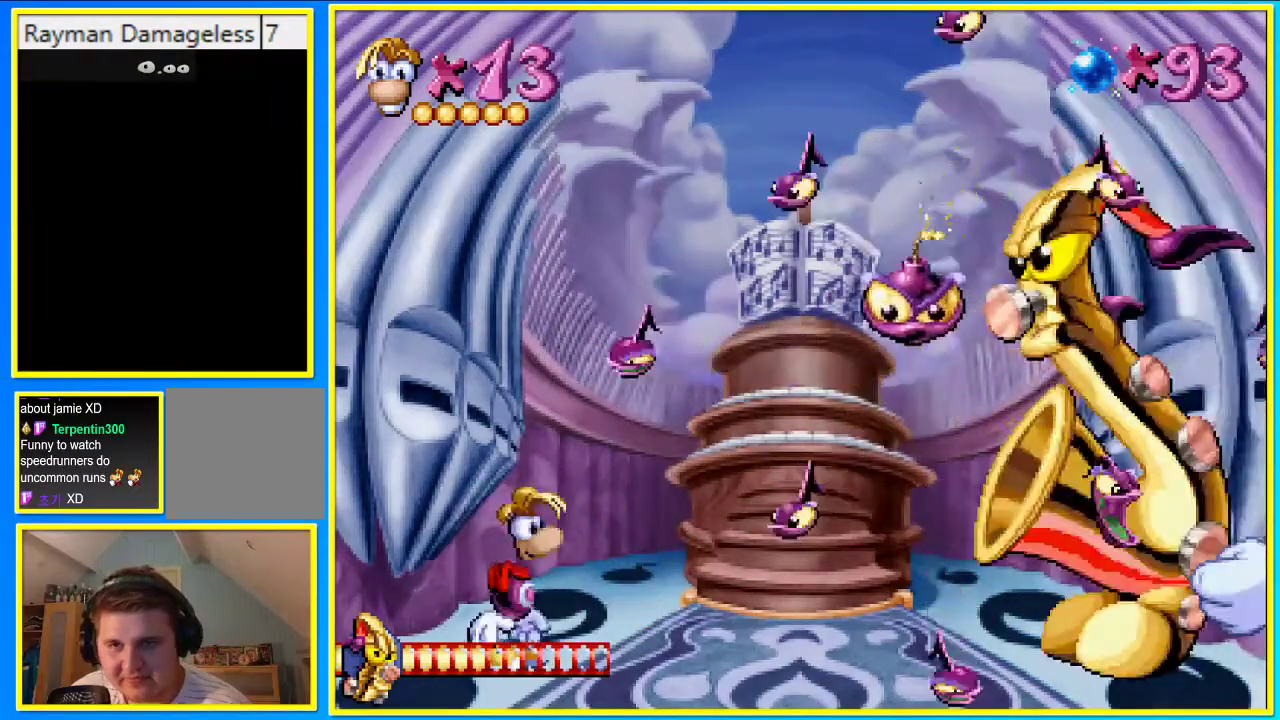
{"buttons": ["DPAD_LEFT"], "left_stick": "center", "right_stick": "center", "events": [[503, "DPAD_LEFT", "down"]]}
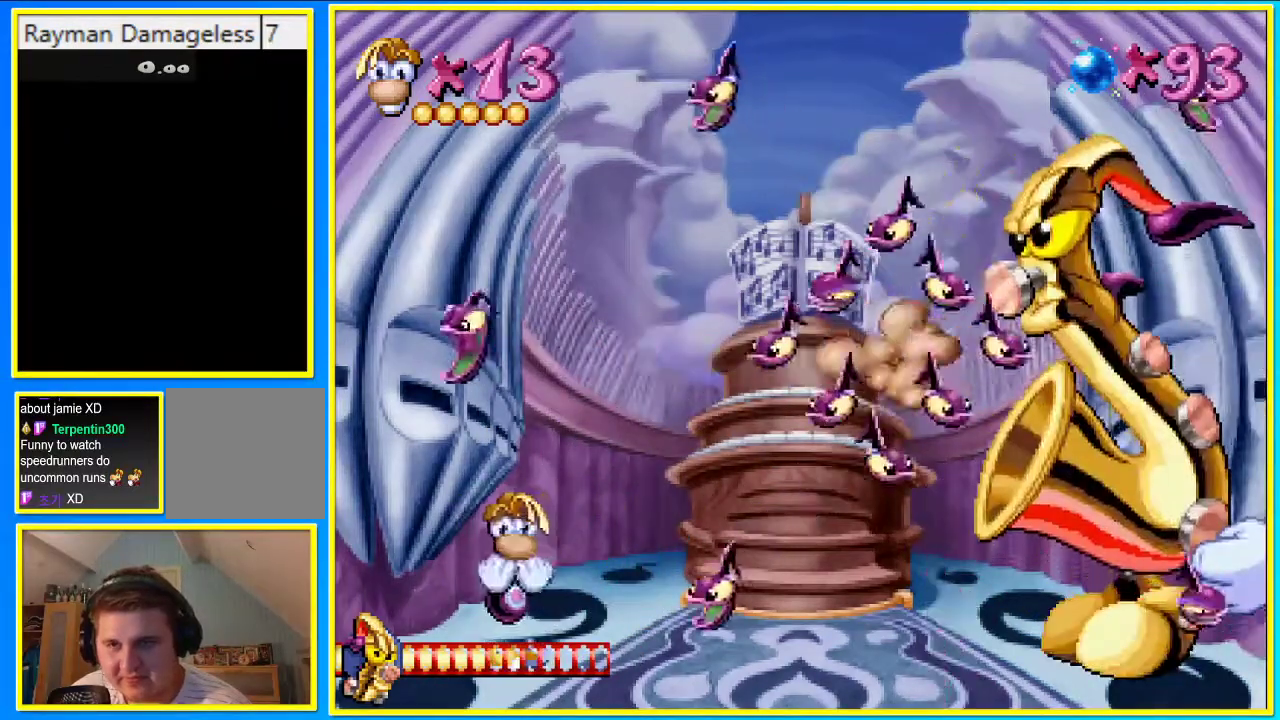
{"buttons": ["DPAD_LEFT"], "left_stick": "center", "right_stick": "center", "events": []}
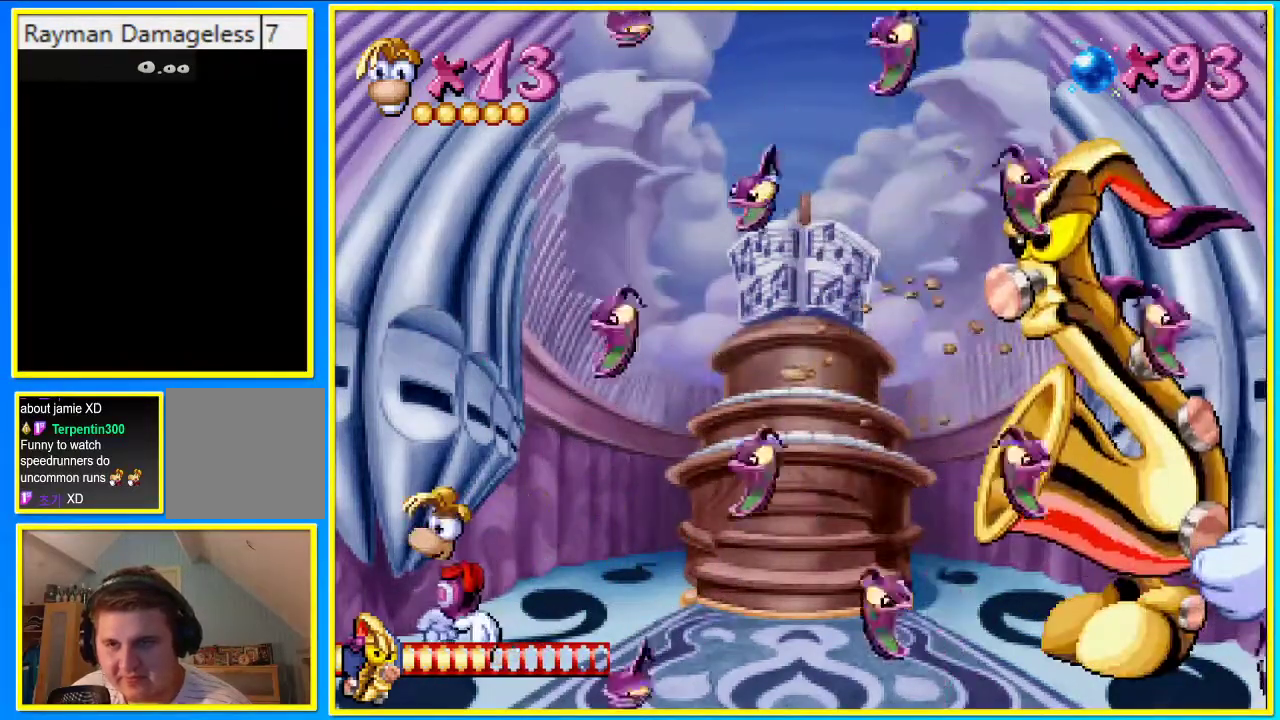
{"buttons": ["DPAD_LEFT"], "left_stick": "center", "right_stick": "center", "events": [[403, "DPAD_RIGHT", "down"], [470, "DPAD_RIGHT", "up"]]}